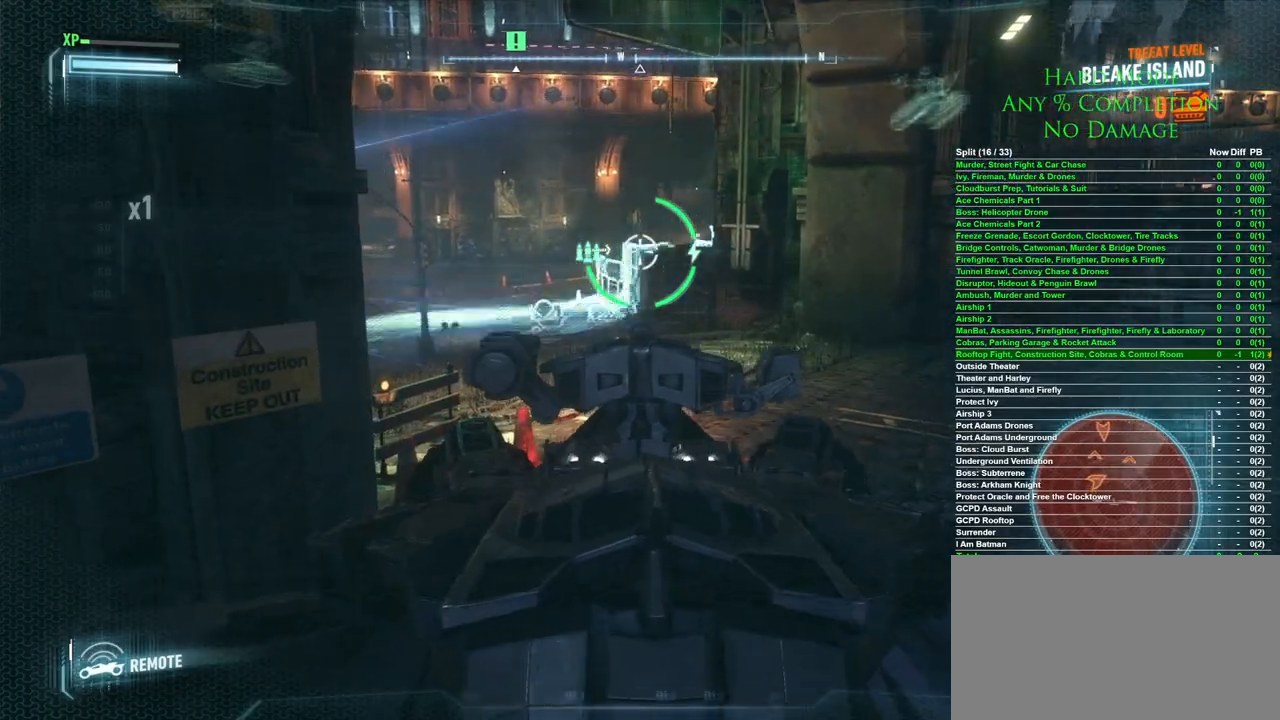
Gameplay with keyboard and mouse; each line is a JSON object with the keys and mouse buttons held at the frame after it. "events" lists presses ("down") and releases ("up") of "1", "2", "3", "4", "5", "a", "alt", "c", "caps_lock", "ctrl", "d", "e", "f", "g", "q", "r", "s", "shift", "space", "t", "tab", "v", "w", "x", "z", "mouse_left", "mouse_wheel" and "mouse_right" between this image and that frame as [ms after this image, input, new state], when the widget could be followed in between. "mouse_left", "mouse_wheel", "mouse_right" = the "left", "wheel", "right" buttons of the "mouse" list. No other keys are recorded. "wheel" means that the mouse wheel is clicked or scrolled. Mouse movement is not recorded.
{"keys": ["d", "s"], "mouse": [], "events": [[150, "a", "up"], [283, "d", "down"]]}
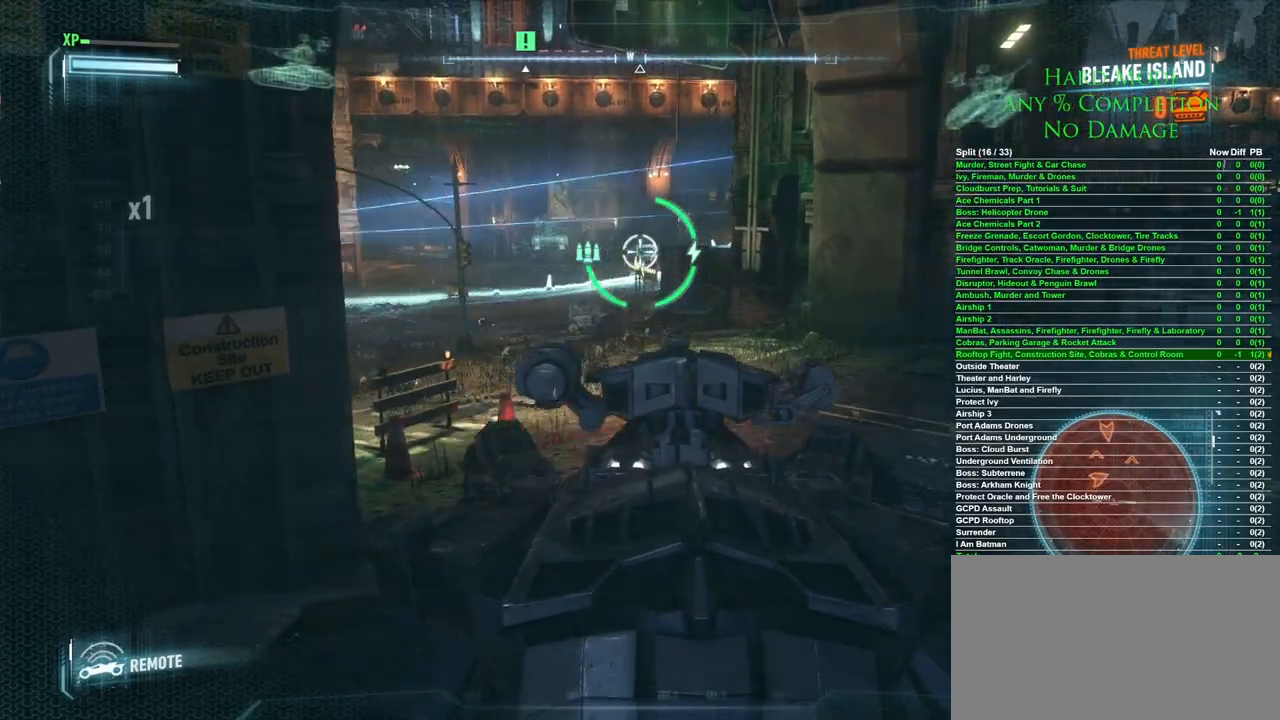
{"keys": ["a"], "mouse": [], "events": [[67, "d", "up"], [267, "a", "down"], [267, "s", "up"]]}
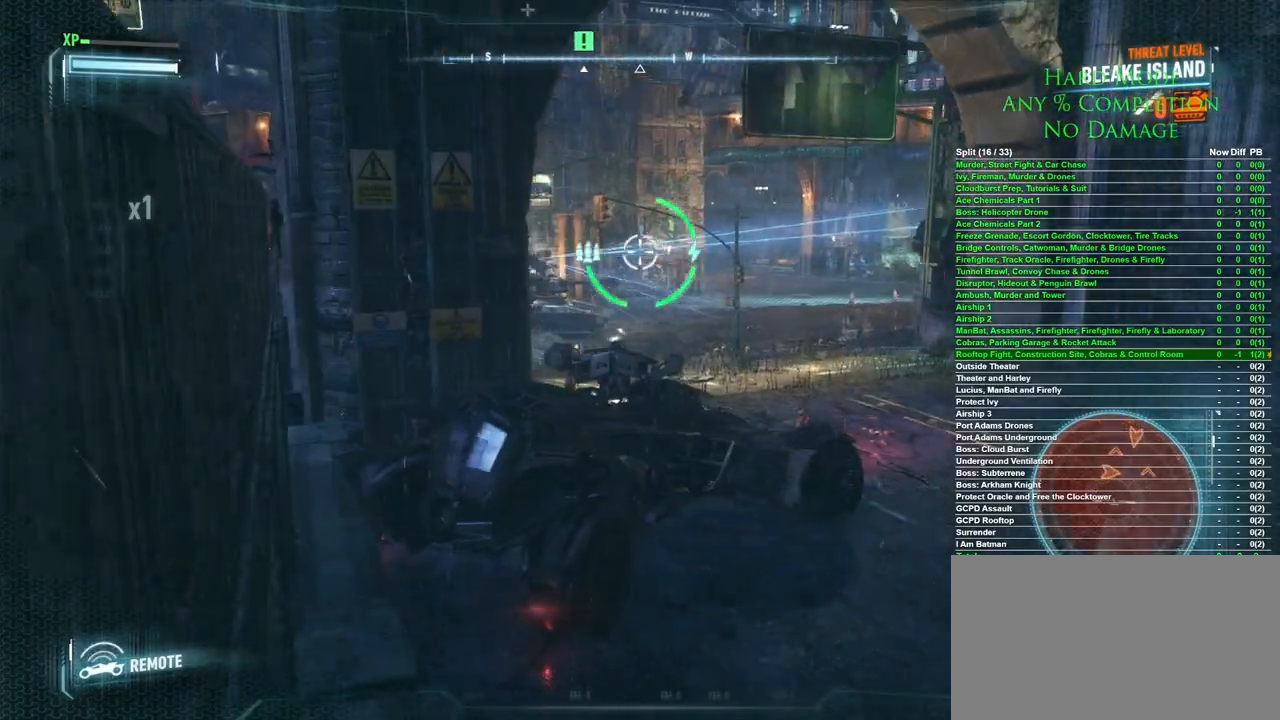
{"keys": ["d", "w"], "mouse": [], "events": [[133, "s", "down"], [183, "a", "up"], [233, "s", "up"], [283, "d", "down"], [367, "w", "down"]]}
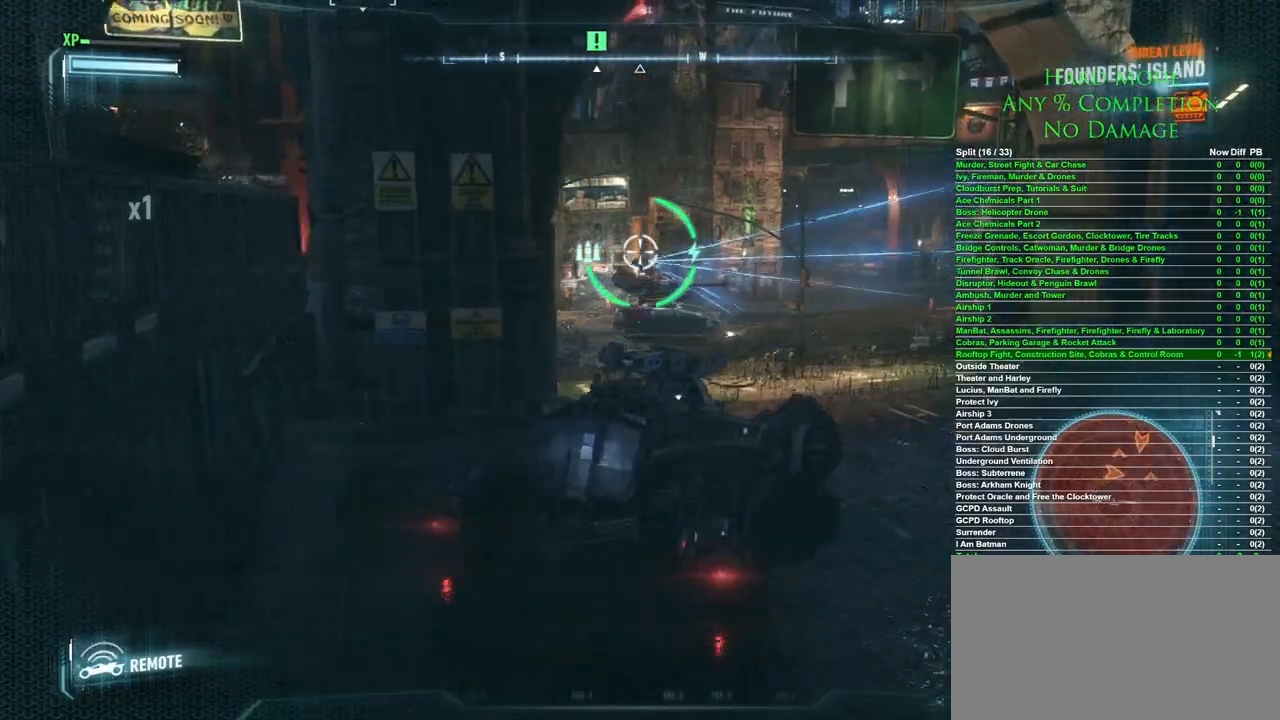
{"keys": ["space", "w"], "mouse": [], "events": [[50, "d", "up"], [400, "space", "down"]]}
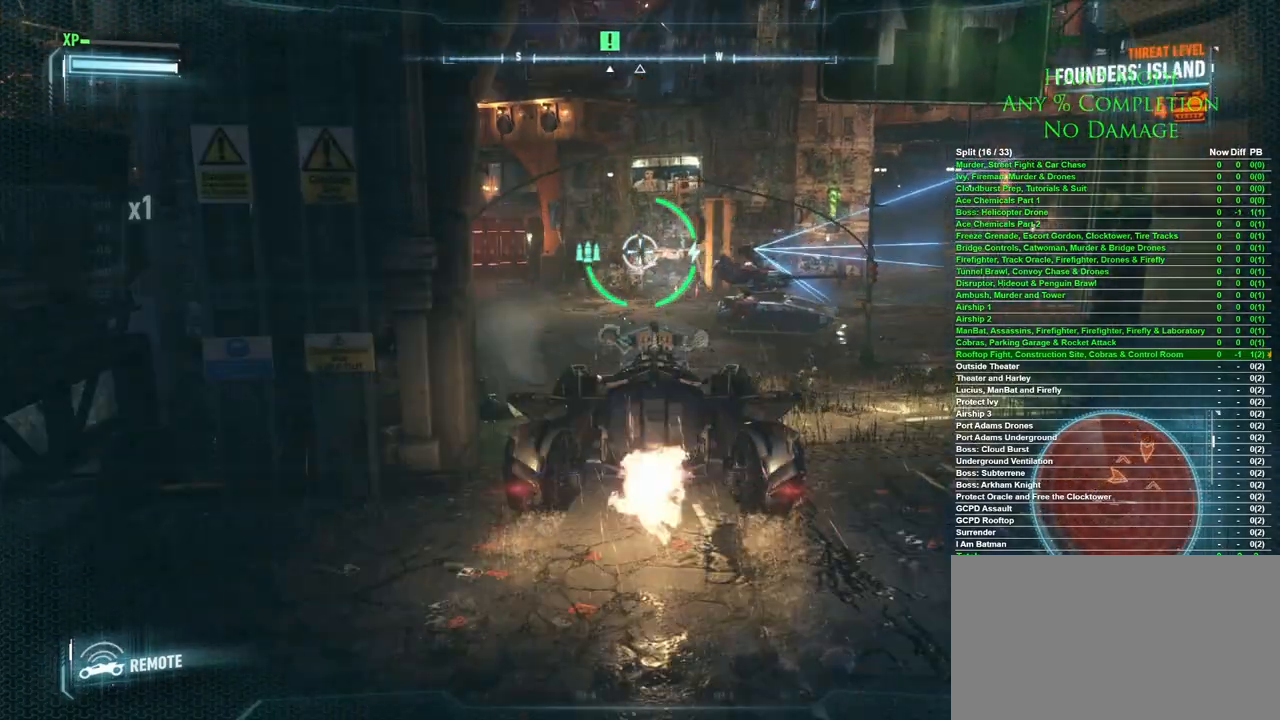
{"keys": ["a", "w"], "mouse": [], "events": [[33, "space", "up"], [267, "a", "down"]]}
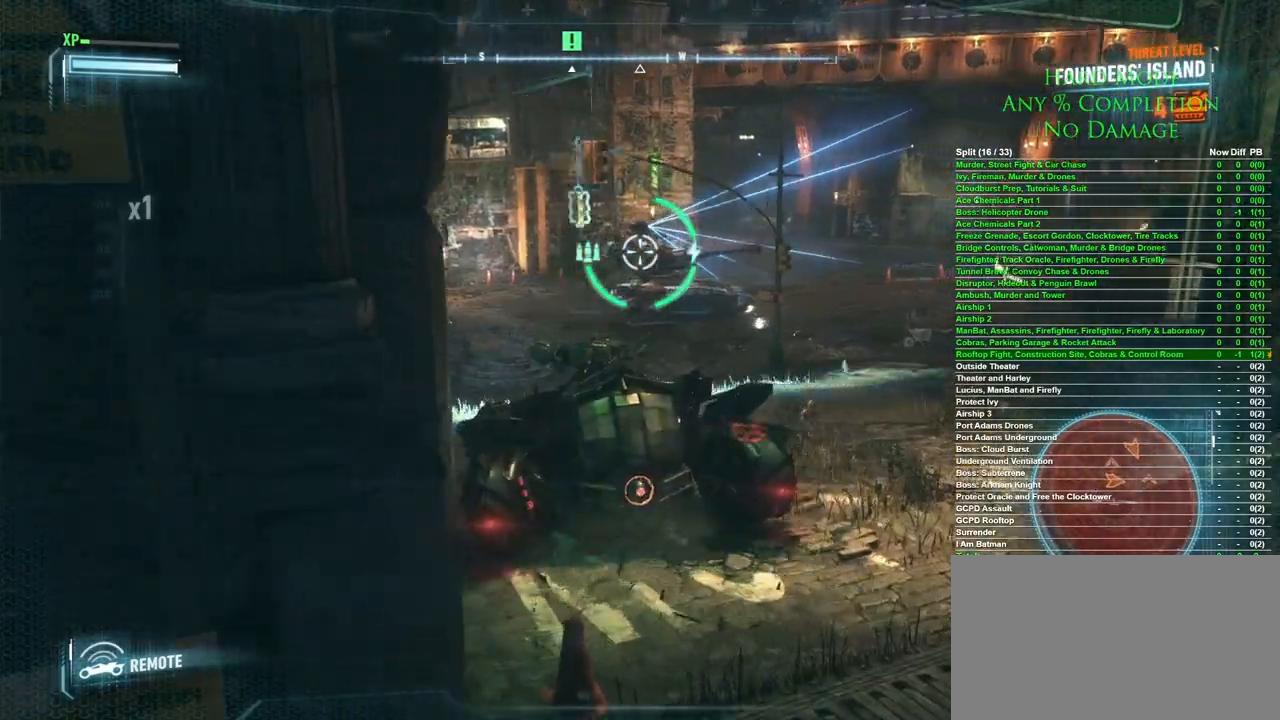
{"keys": ["a", "w"], "mouse": [], "events": [[183, "a", "up"], [317, "a", "down"]]}
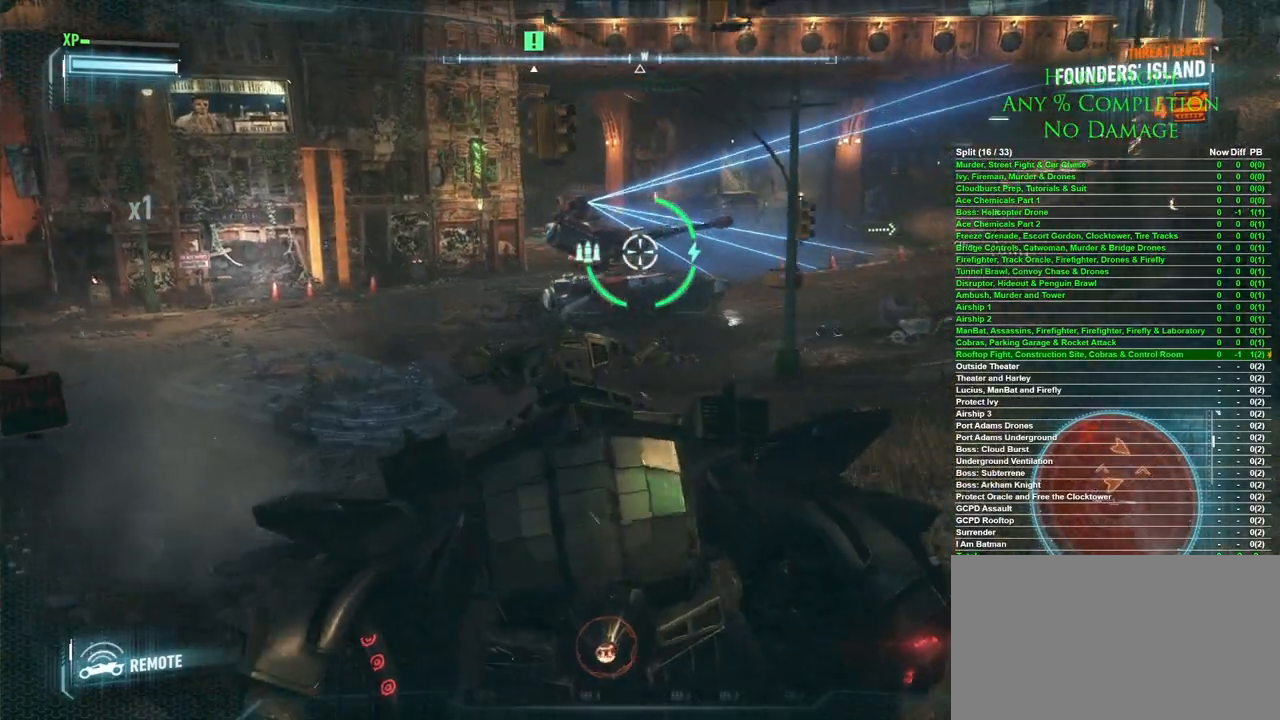
{"keys": ["a", "w"], "mouse": [], "events": [[300, "a", "up"], [433, "a", "down"]]}
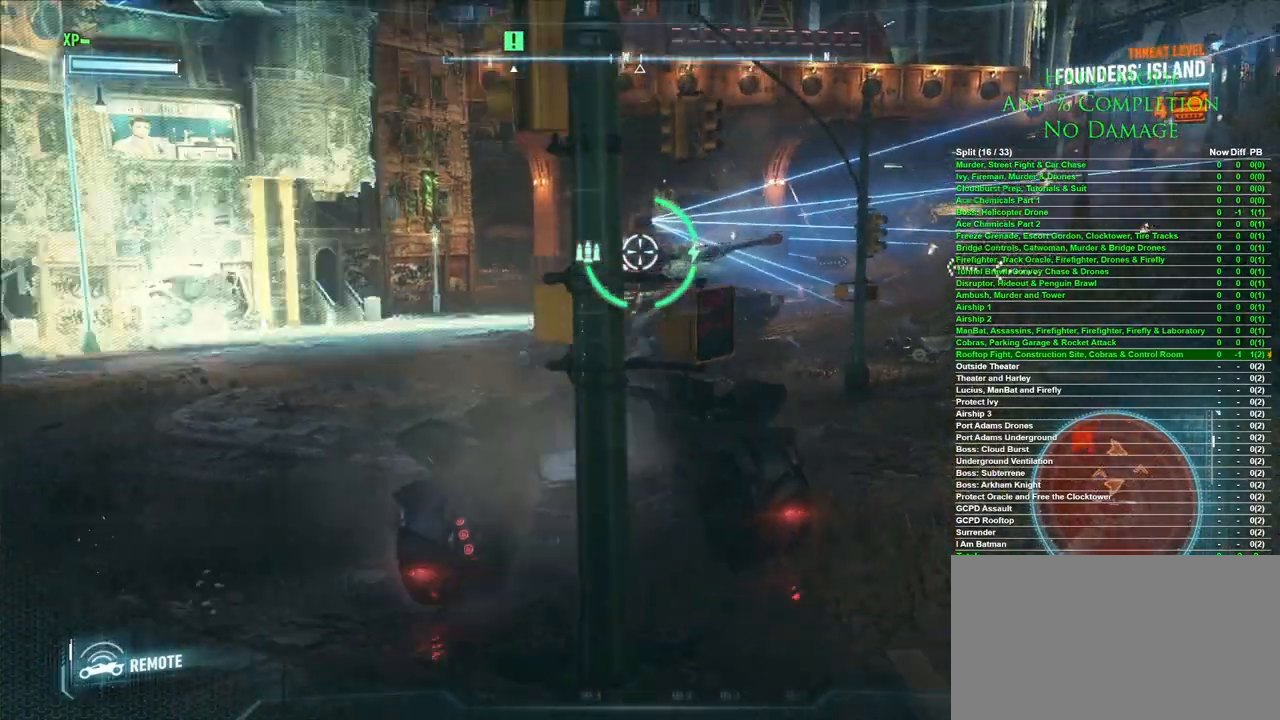
{"keys": ["w"], "mouse": [], "events": [[300, "a", "up"]]}
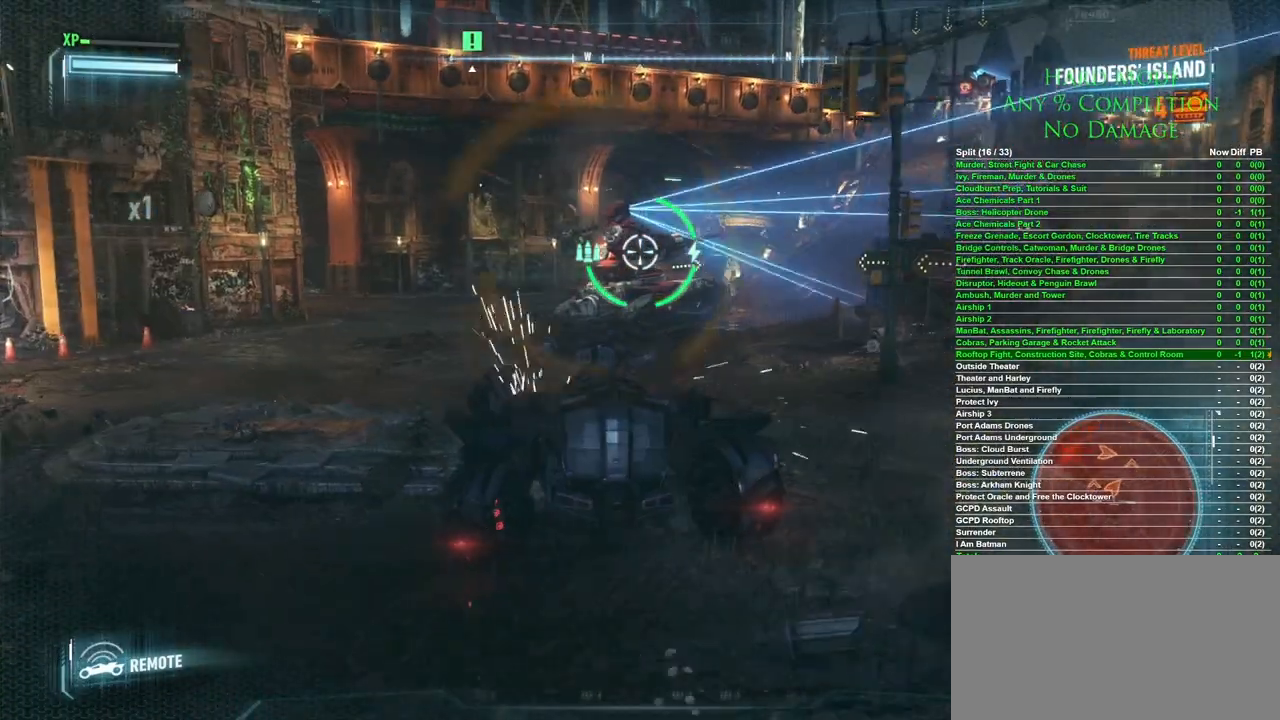
{"keys": [], "mouse": [], "events": [[33, "a", "down"], [83, "a", "up"], [233, "a", "down"], [283, "w", "up"], [367, "a", "up"]]}
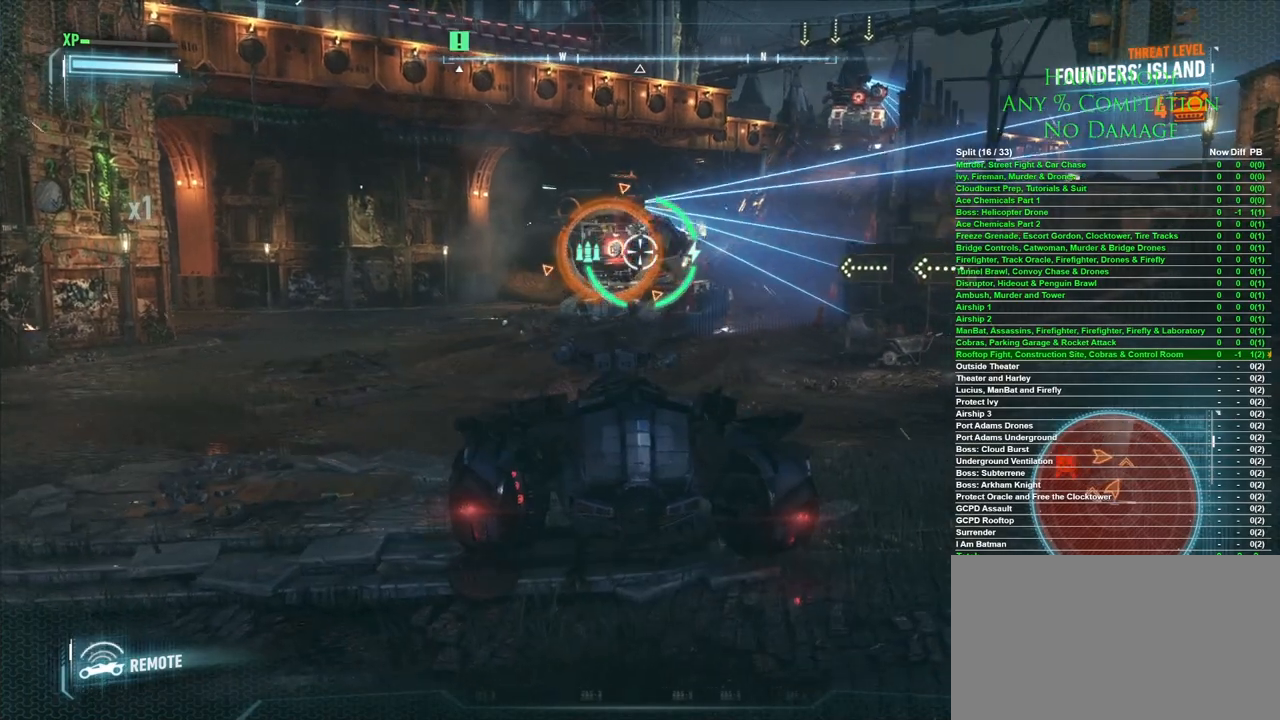
{"keys": [], "mouse": [], "events": []}
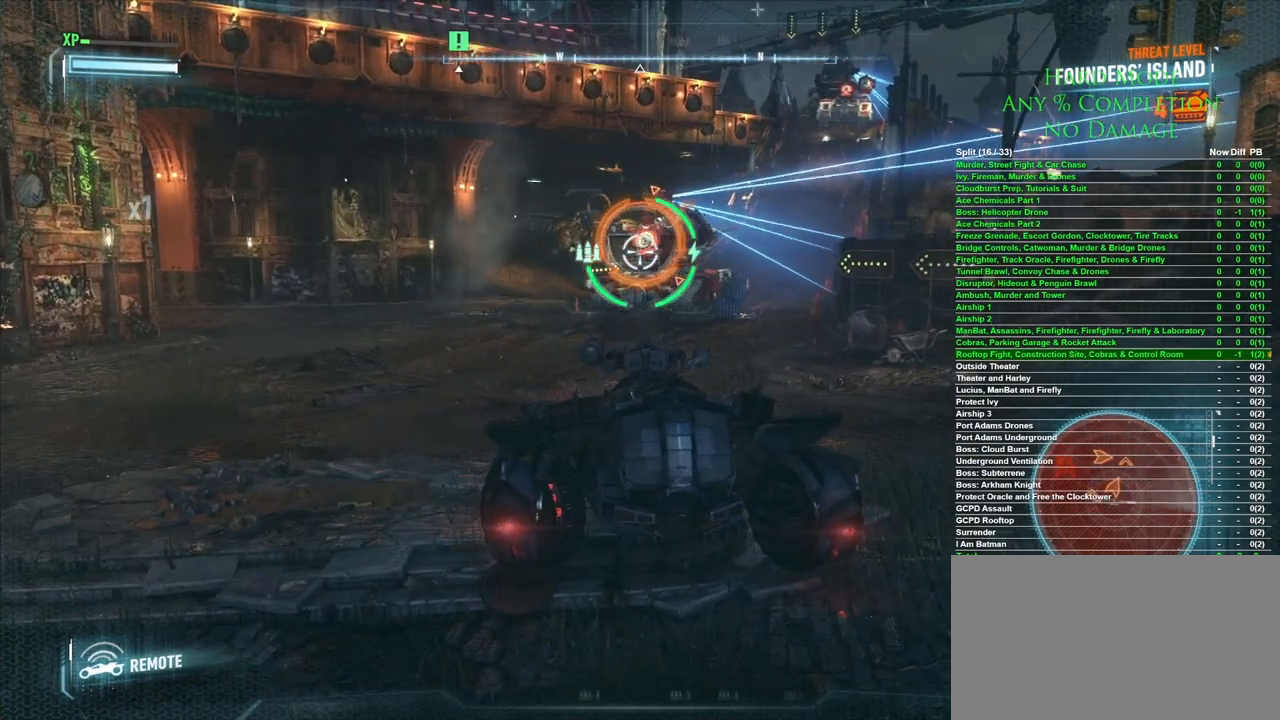
{"keys": ["w"], "mouse": [], "events": [[300, "w", "down"]]}
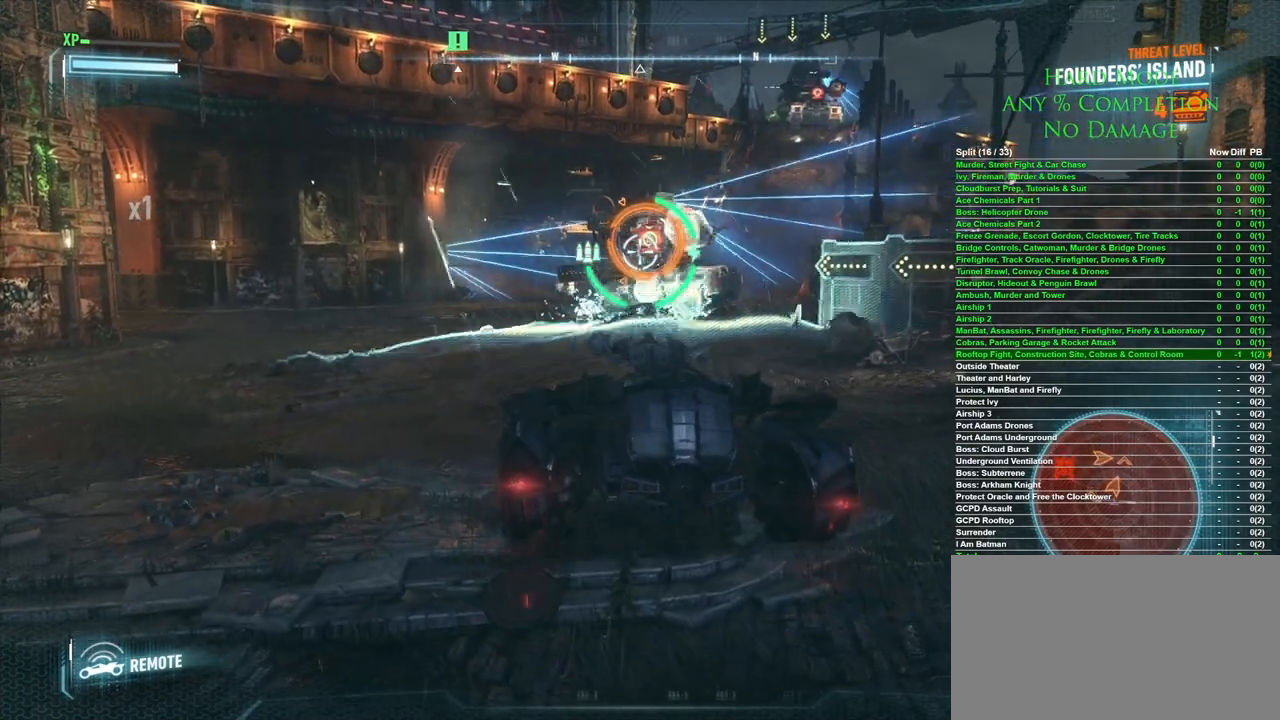
{"keys": ["d"], "mouse": [], "events": [[83, "w", "up"], [233, "w", "down"], [367, "w", "up"], [417, "d", "down"]]}
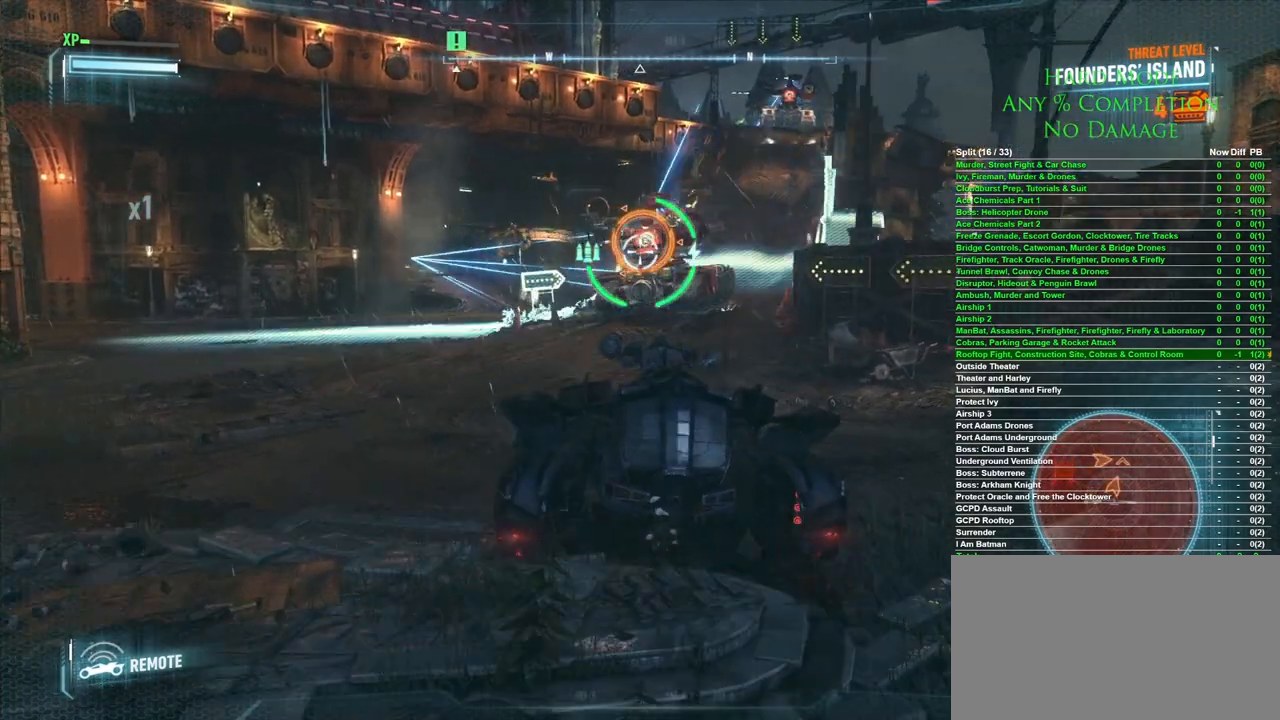
{"keys": [], "mouse": [], "events": [[433, "d", "up"]]}
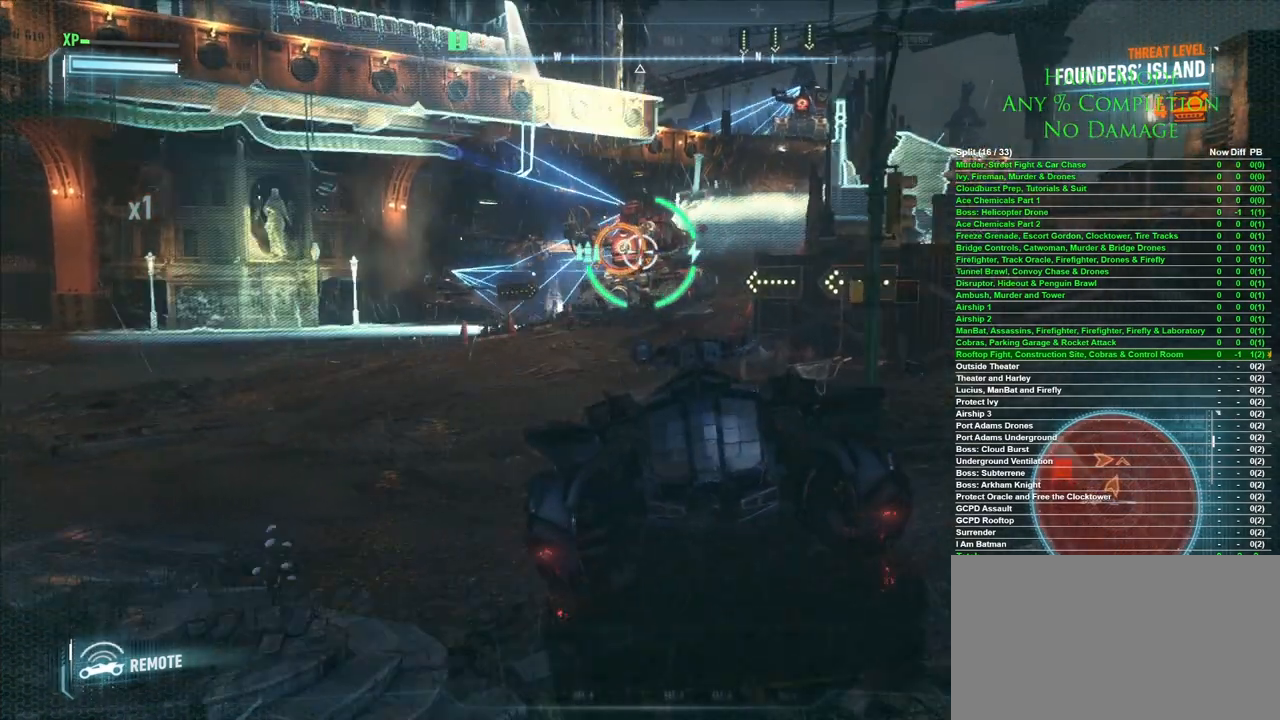
{"keys": [], "mouse": [], "events": []}
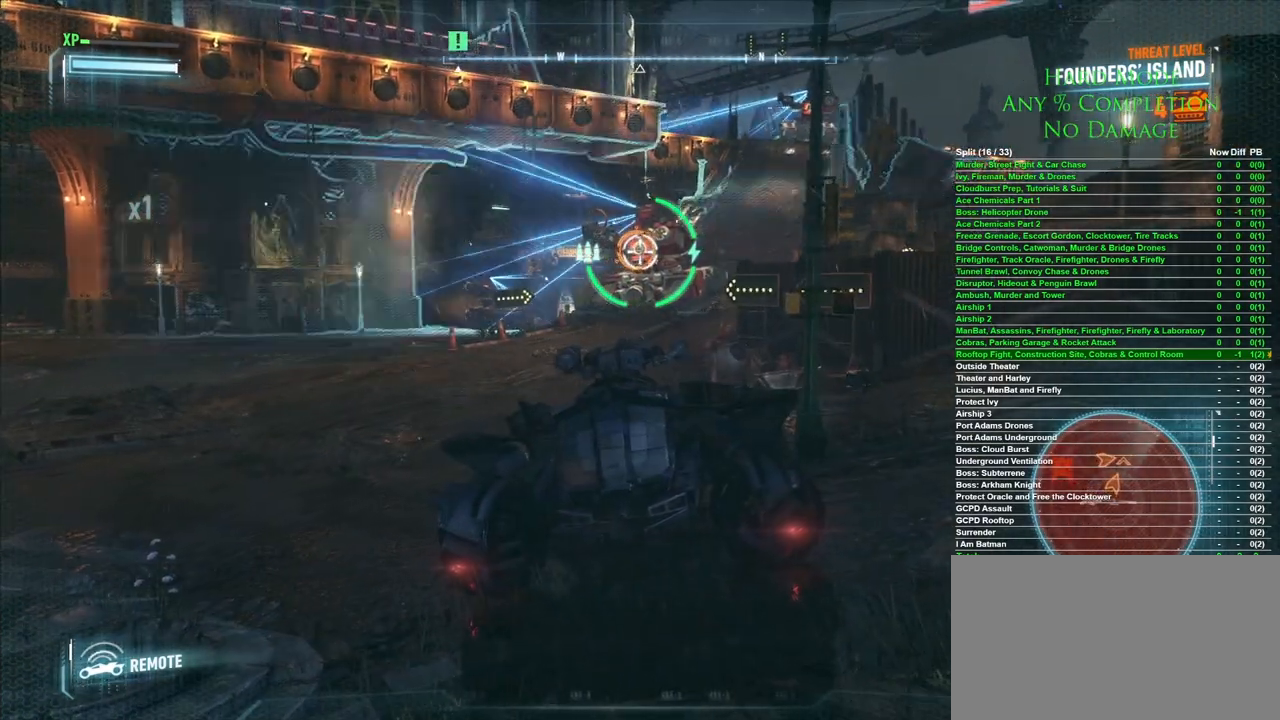
{"keys": [], "mouse": [], "events": []}
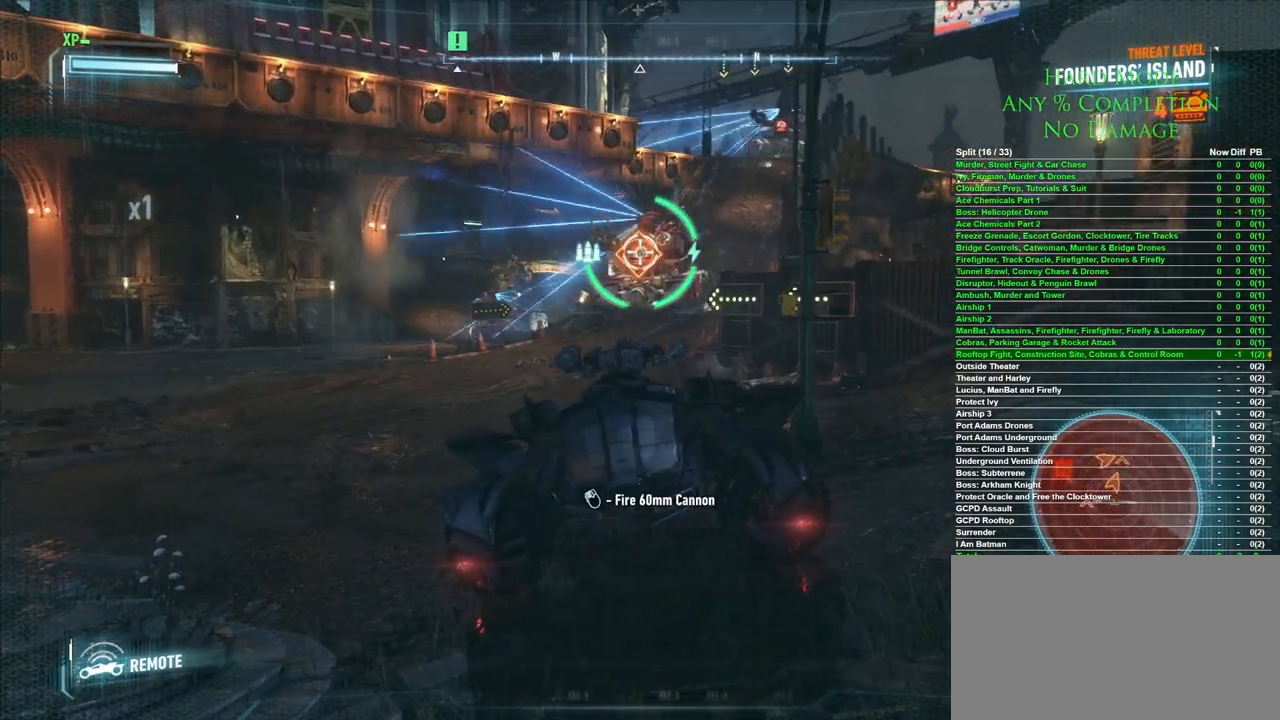
{"keys": ["d"], "mouse": [], "events": [[150, "s", "down"], [250, "d", "down"], [250, "mouse_left", "down"], [300, "mouse_left", "up"], [433, "s", "up"]]}
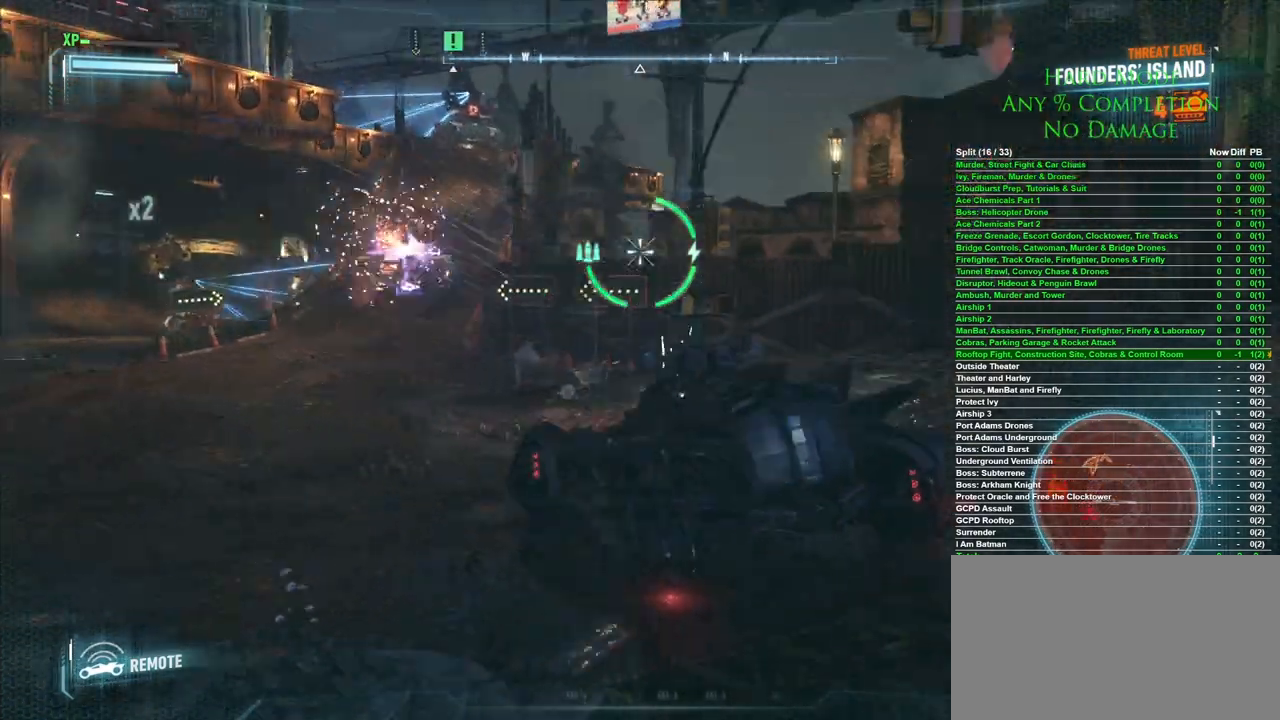
{"keys": ["w"], "mouse": [], "events": [[33, "w", "down"], [500, "d", "up"]]}
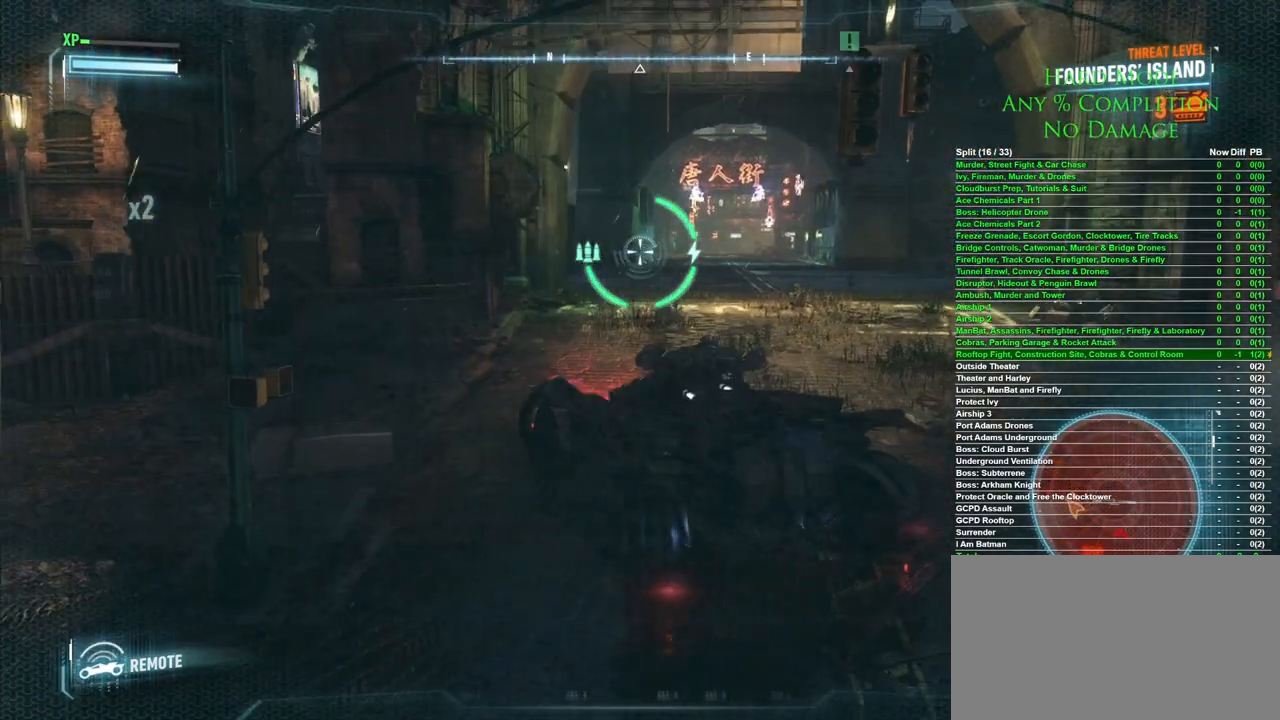
{"keys": ["w"], "mouse": ["left"], "events": [[150, "mouse_wheel", "down"], [283, "mouse_wheel", "up"], [367, "mouse_left", "down"]]}
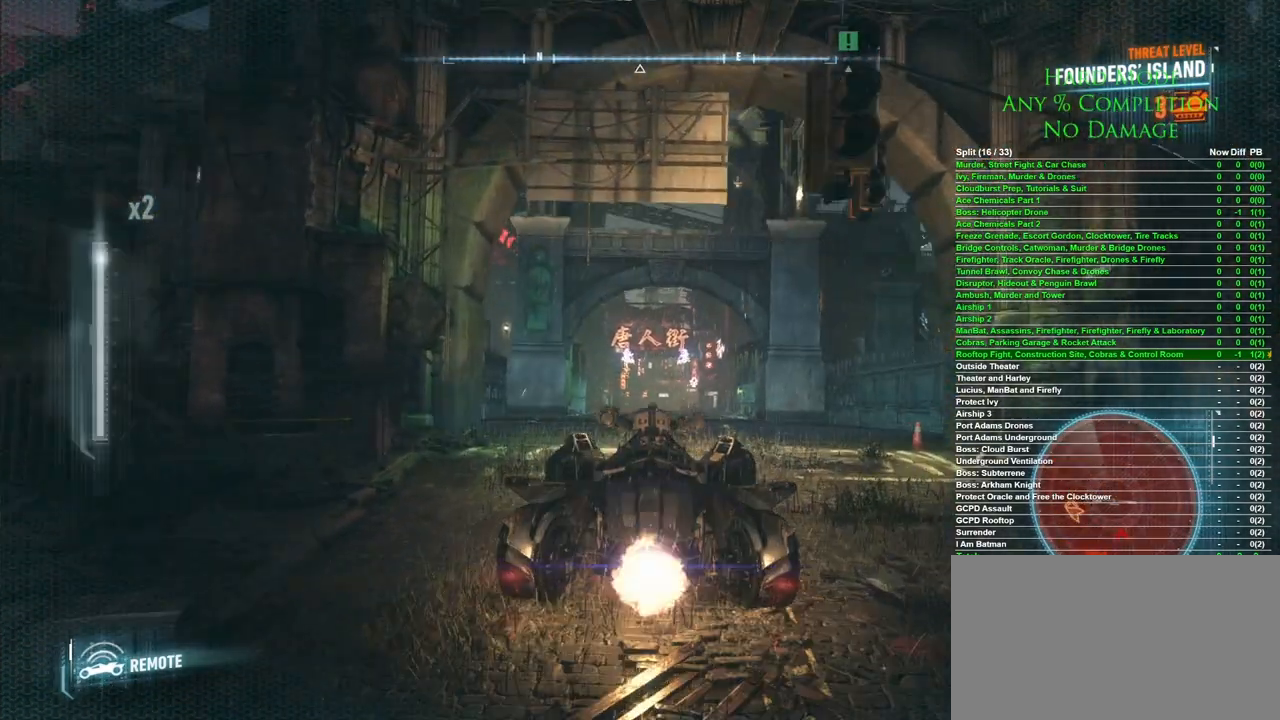
{"keys": ["w"], "mouse": ["left"], "events": []}
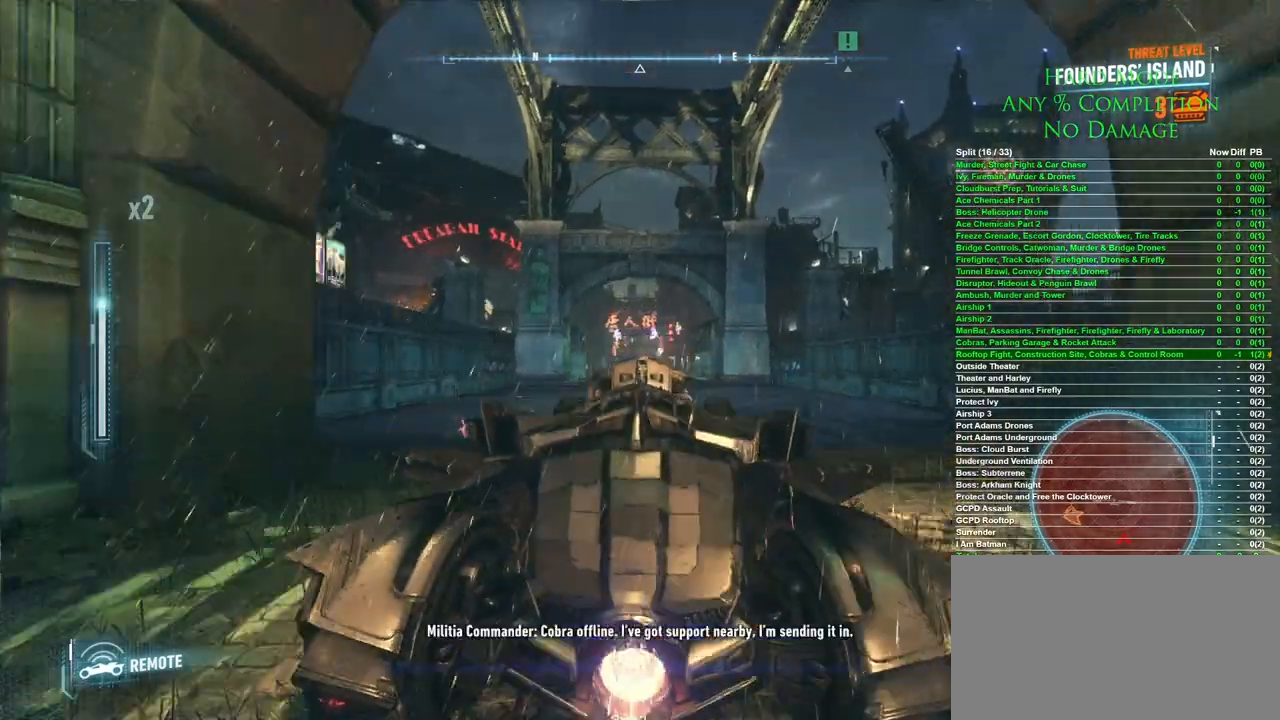
{"keys": ["w"], "mouse": ["left"], "events": []}
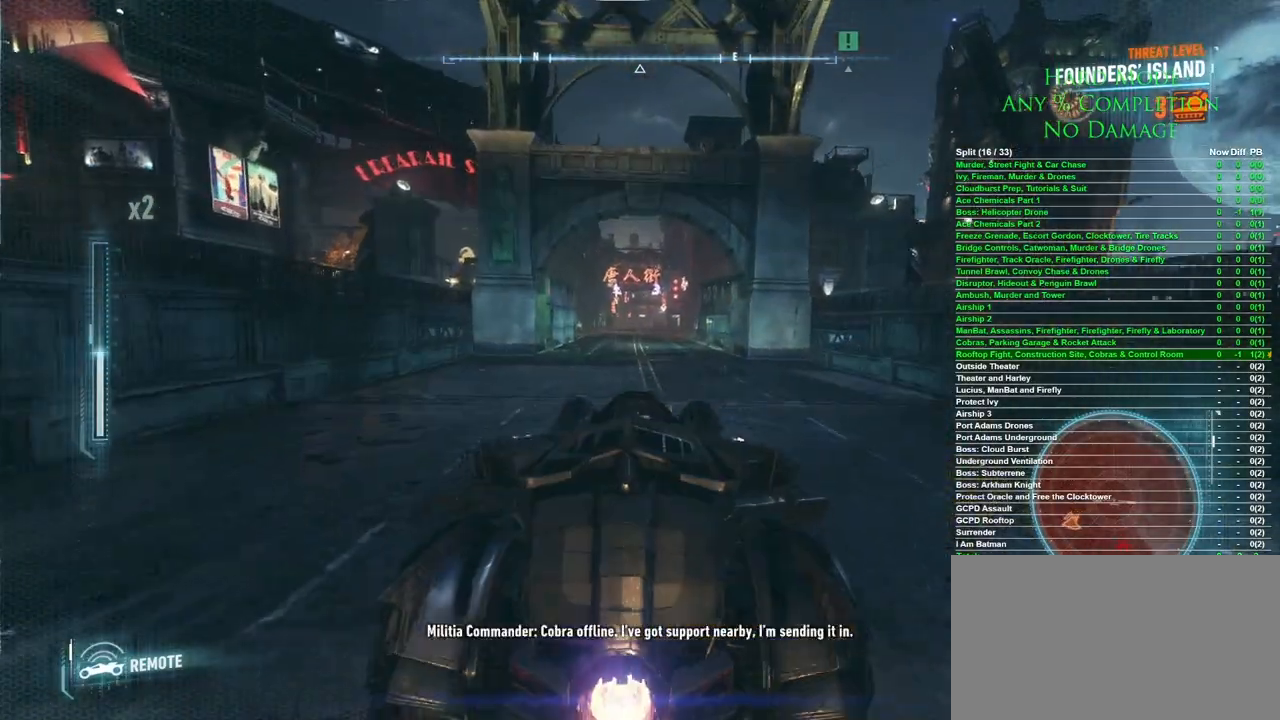
{"keys": ["w"], "mouse": [], "events": [[283, "mouse_left", "up"]]}
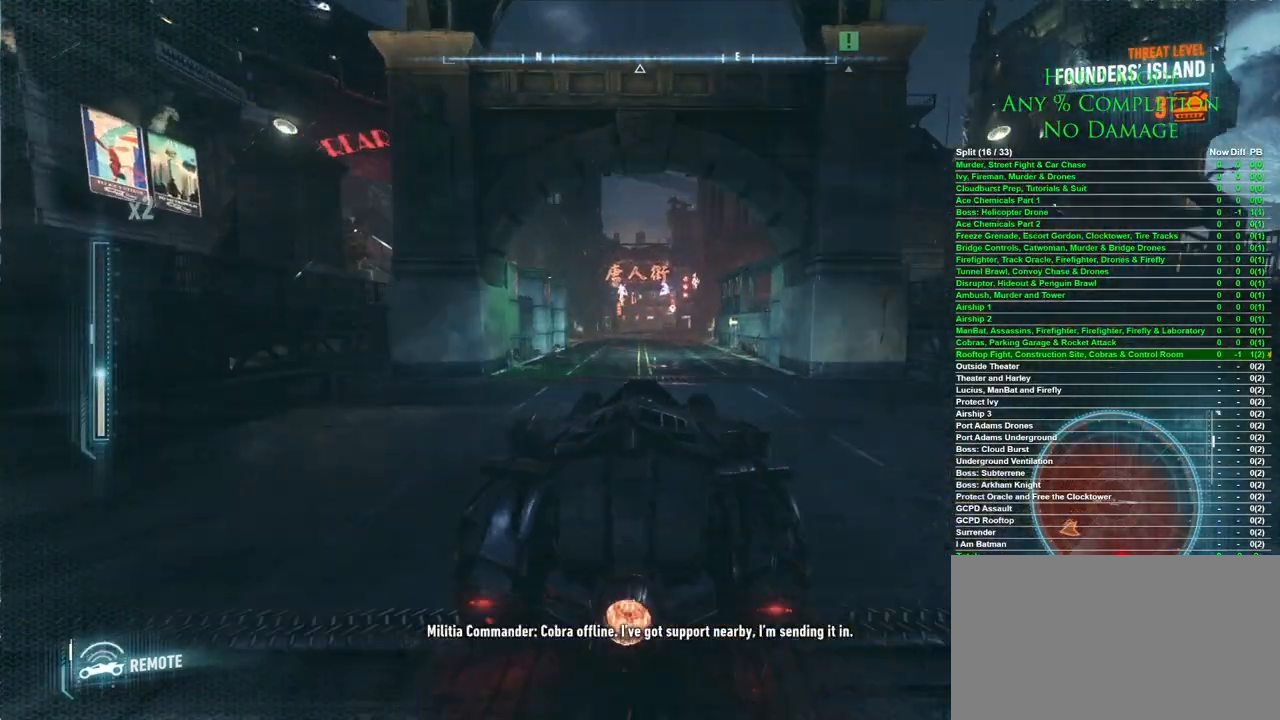
{"keys": ["w"], "mouse": [], "events": []}
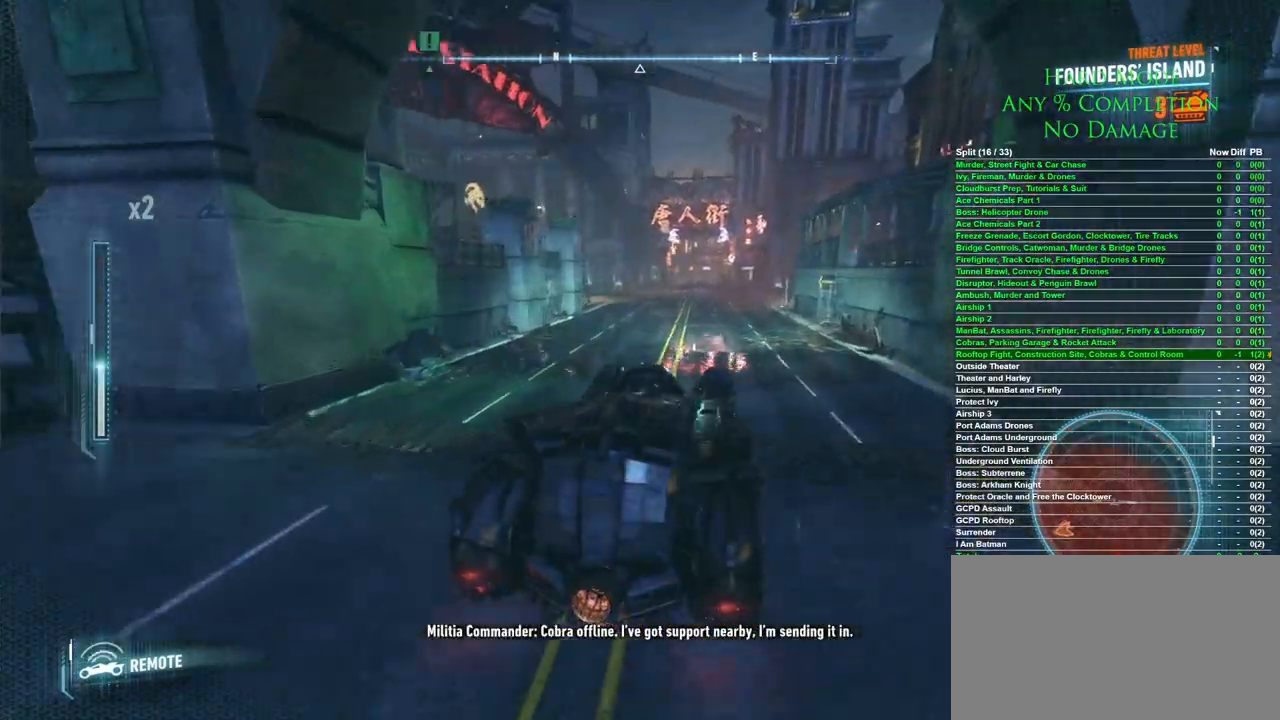
{"keys": ["d", "w"], "mouse": [], "events": [[400, "mouse_wheel", "down"], [500, "d", "down"], [500, "mouse_wheel", "up"]]}
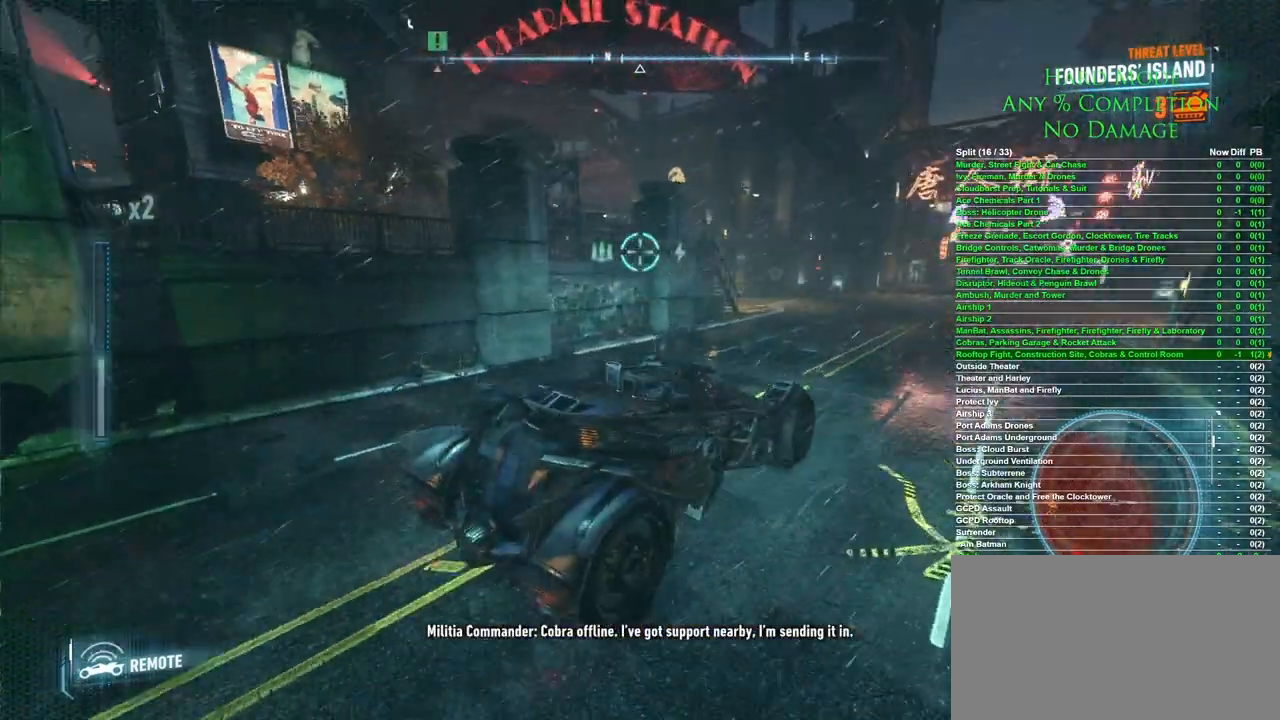
{"keys": ["d", "s"], "mouse": [], "events": [[283, "w", "up"], [467, "s", "down"]]}
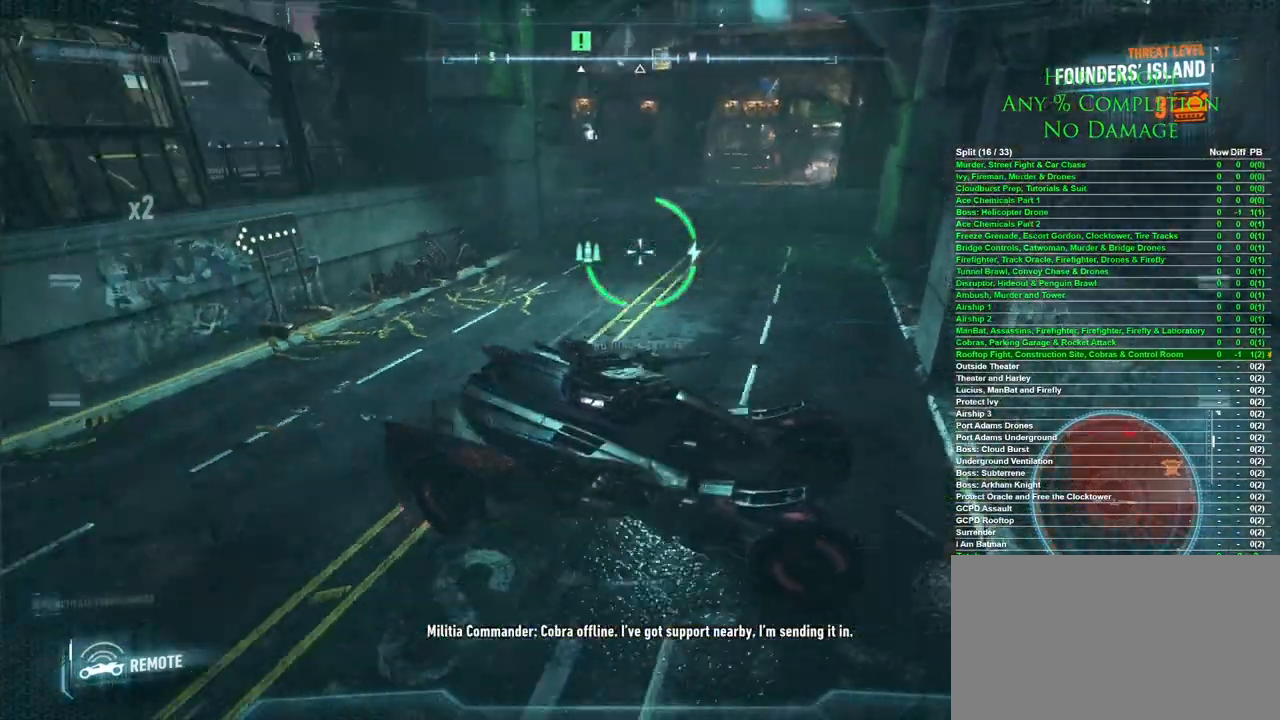
{"keys": ["s"], "mouse": [], "events": [[283, "d", "up"]]}
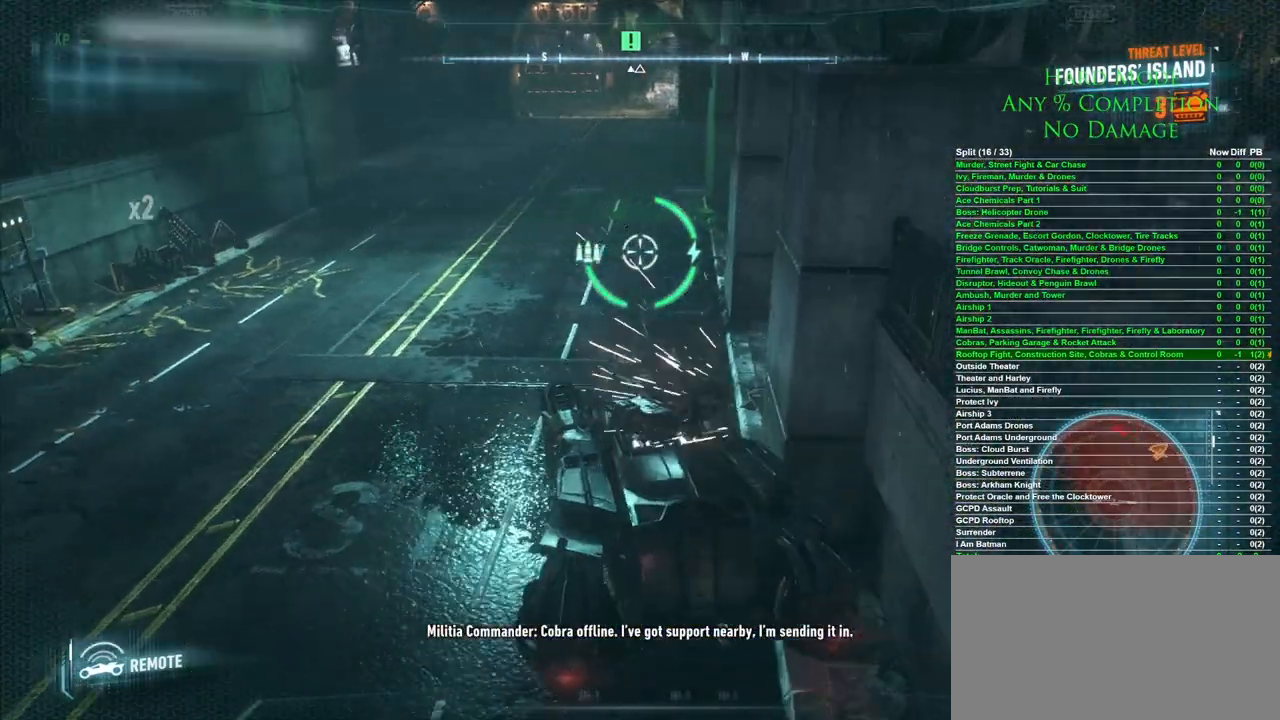
{"keys": ["s"], "mouse": [], "events": [[300, "d", "down"], [400, "d", "up"]]}
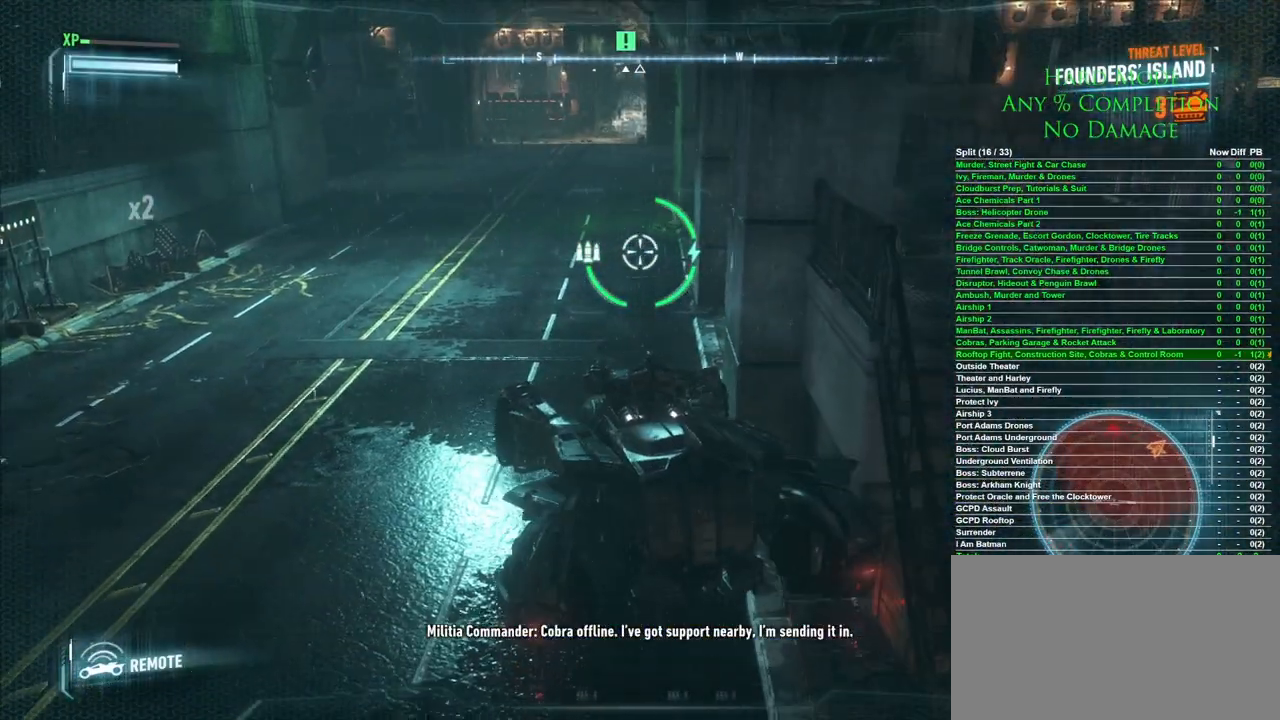
{"keys": [], "mouse": [], "events": [[233, "a", "down"], [233, "s", "up"], [367, "a", "up"]]}
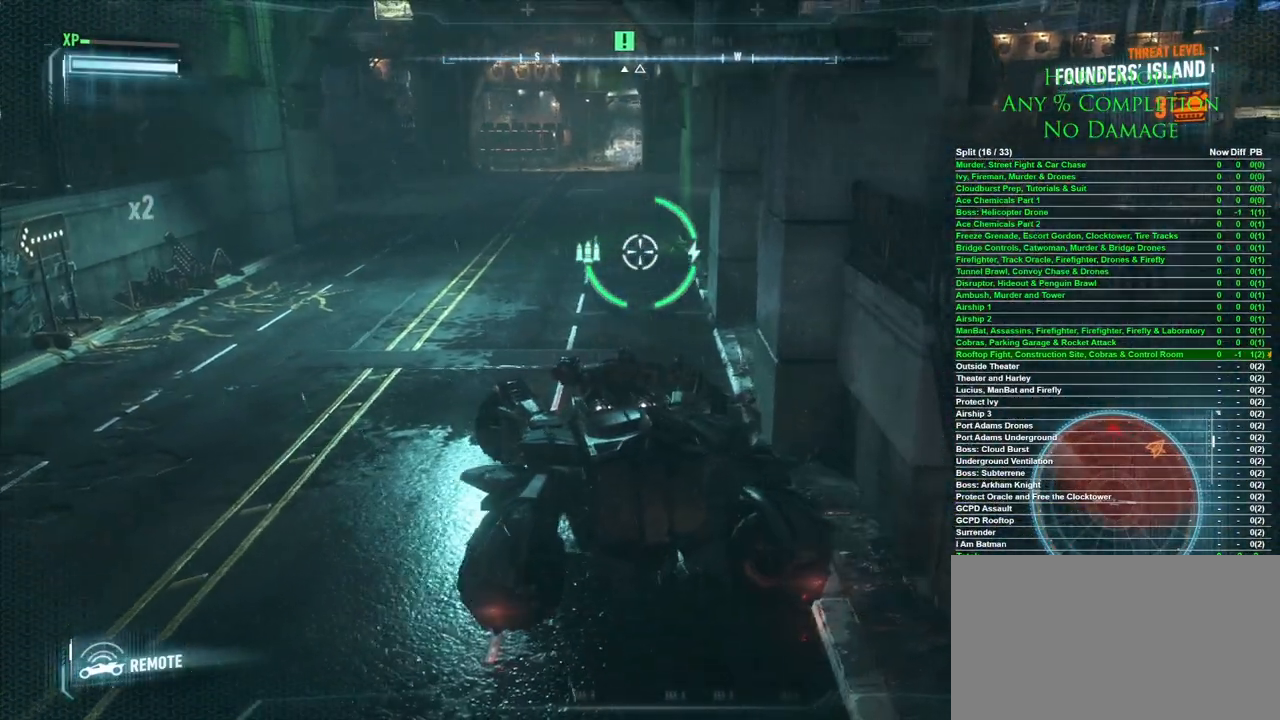
{"keys": [], "mouse": [], "events": [[200, "d", "down"], [250, "d", "up"]]}